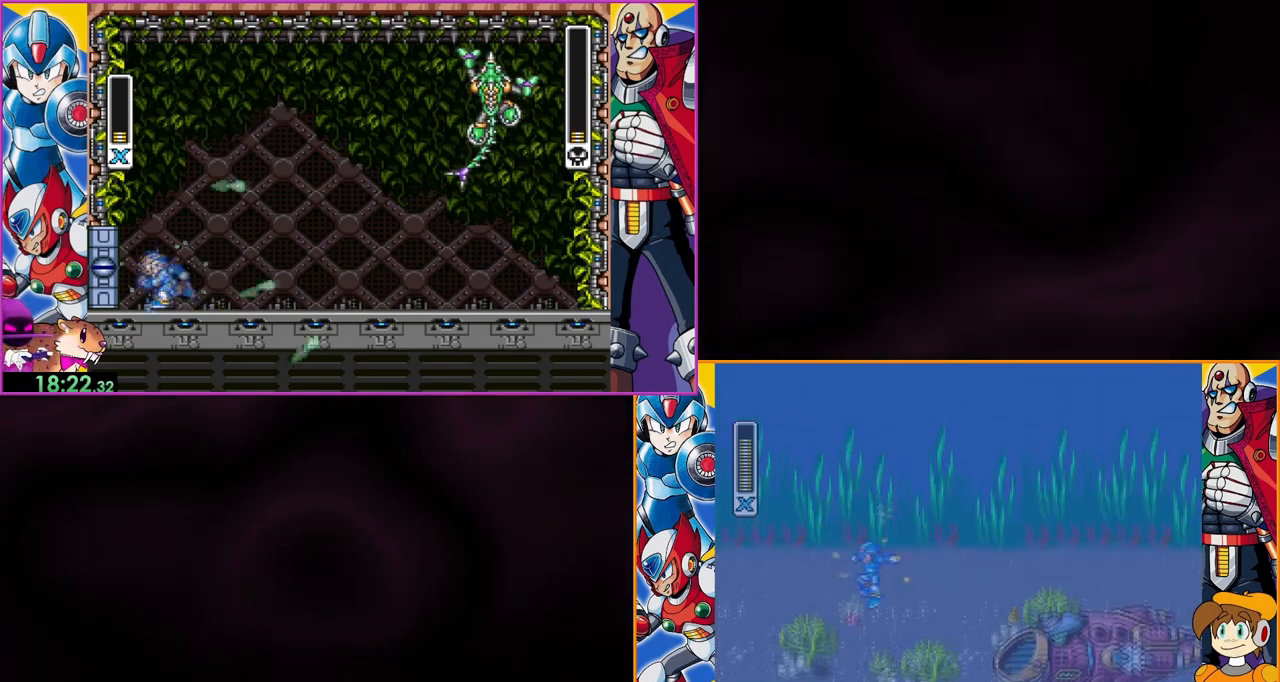
Gameplay with a controller (Nintendo layout); each line is a JSON object with the inputs held at the frame after it. "events" lists button and stick changes between this image and that frame as [ms after this image, input, new state], when the widget could be followed in between. Not read: DPAD_RIGHT L3 R3.
{"buttons": ["Y", "DPAD_LEFT"], "events": []}
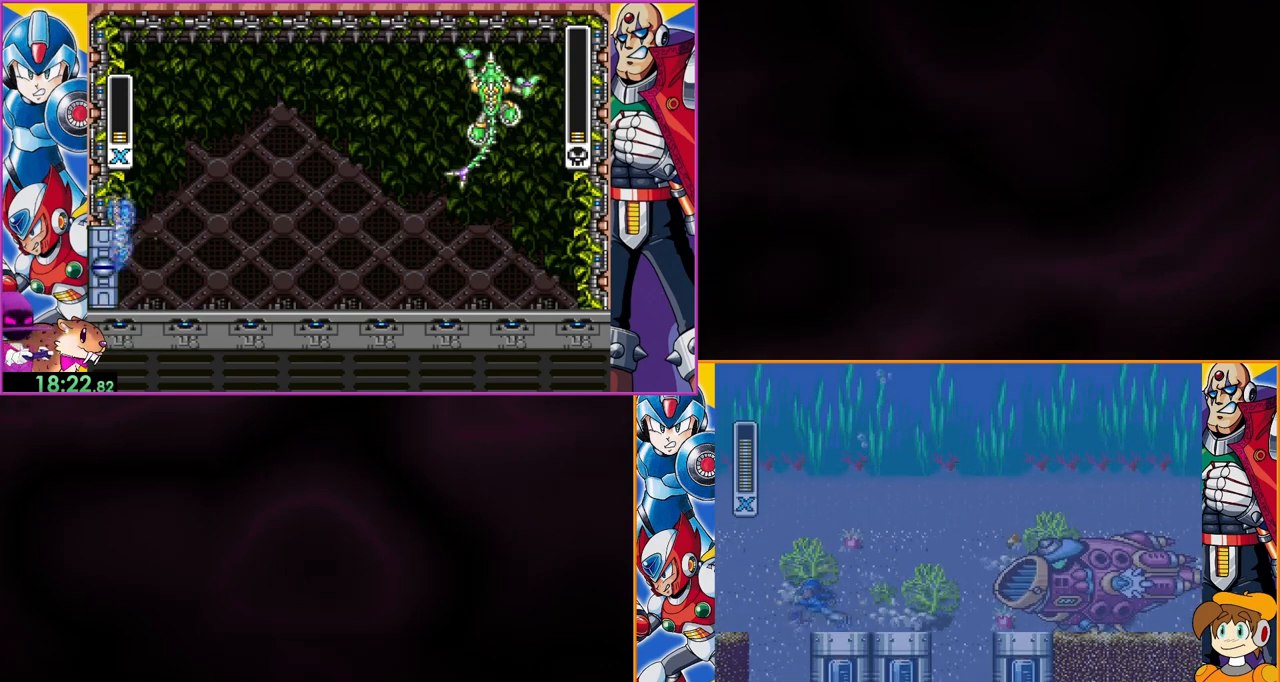
{"buttons": ["Y"], "events": [[67, "B", "down"], [67, "DPAD_LEFT", "up"], [333, "B", "up"]]}
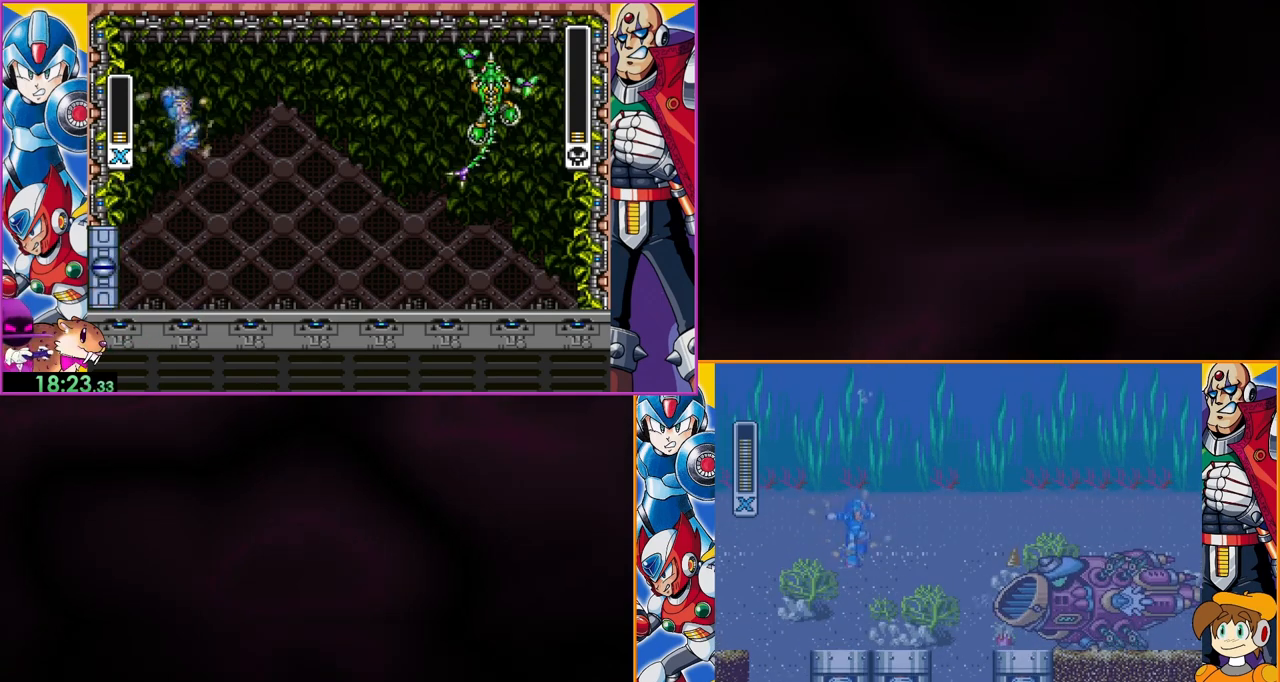
{"buttons": ["Y"], "events": []}
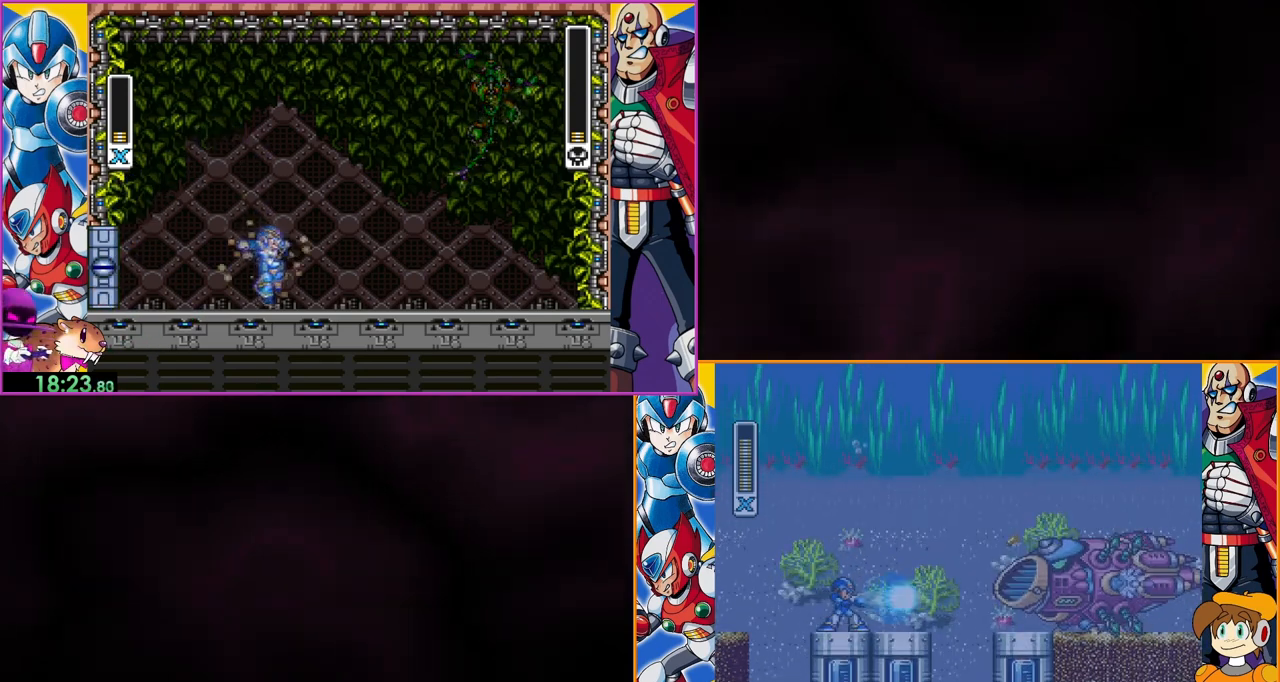
{"buttons": ["Y"], "events": []}
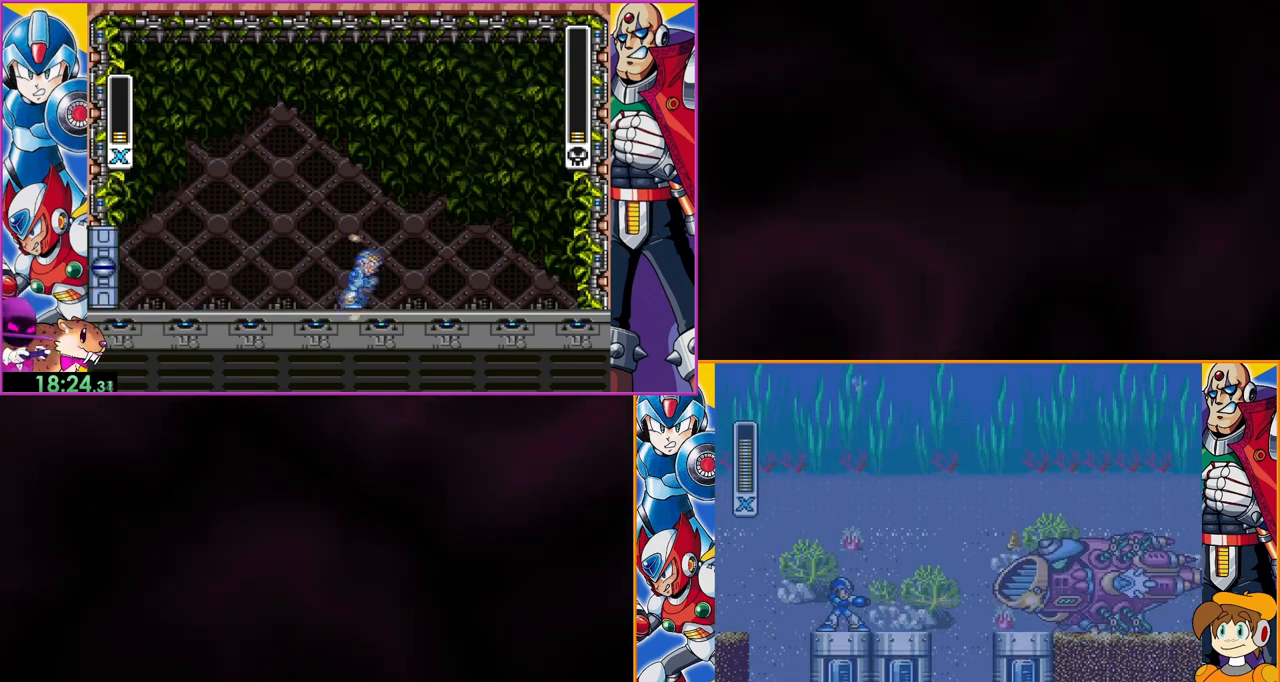
{"buttons": [], "events": [[500, "Y", "up"]]}
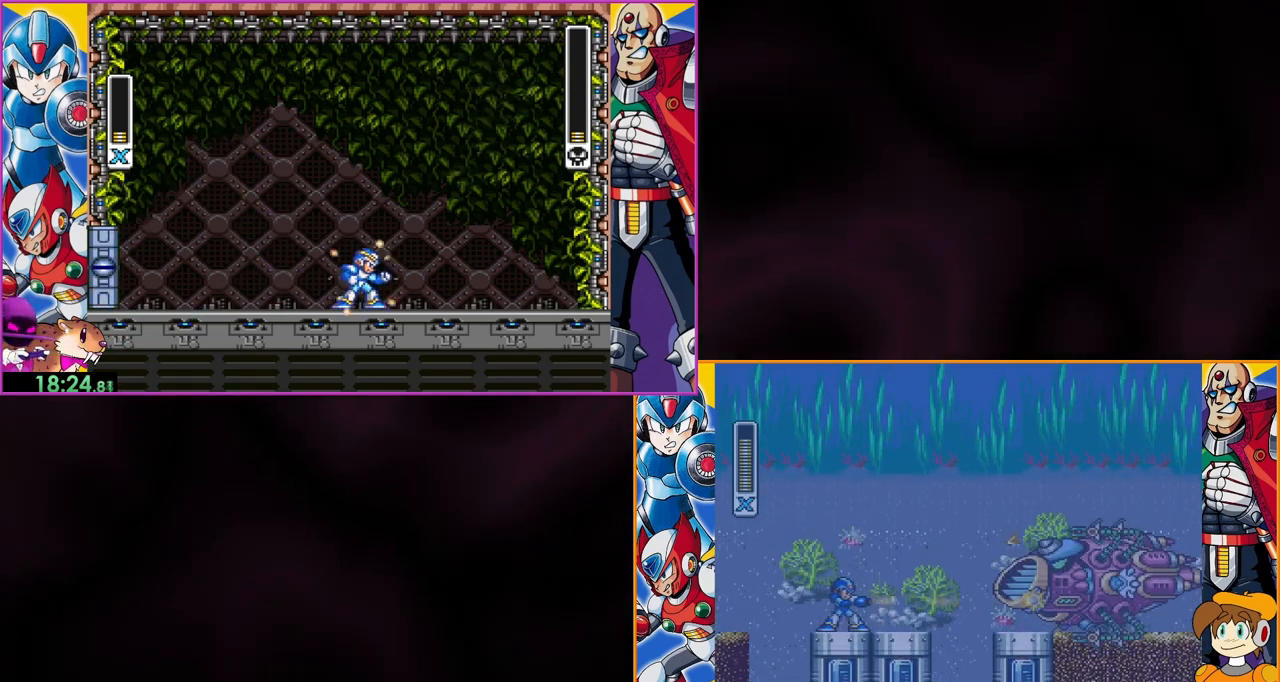
{"buttons": ["Y"], "events": [[67, "Y", "down"], [100, "Y", "up"], [167, "Y", "down"], [233, "Y", "up"], [267, "Y", "down"]]}
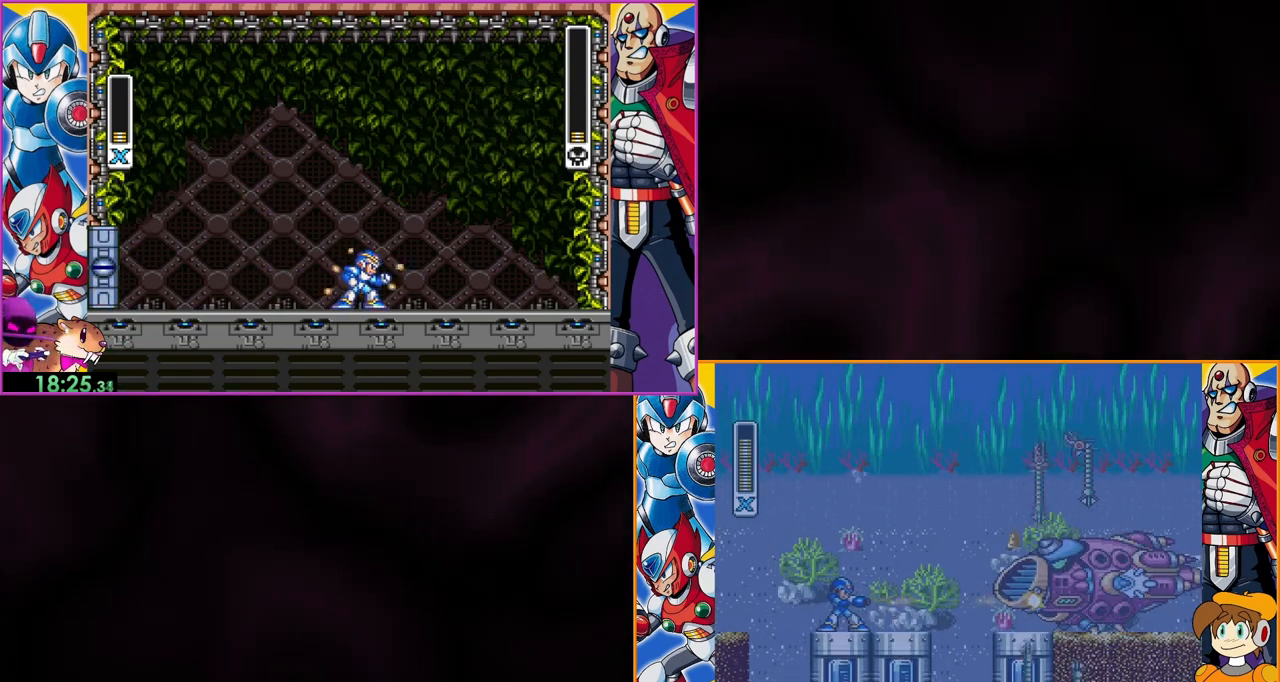
{"buttons": ["Y"], "events": []}
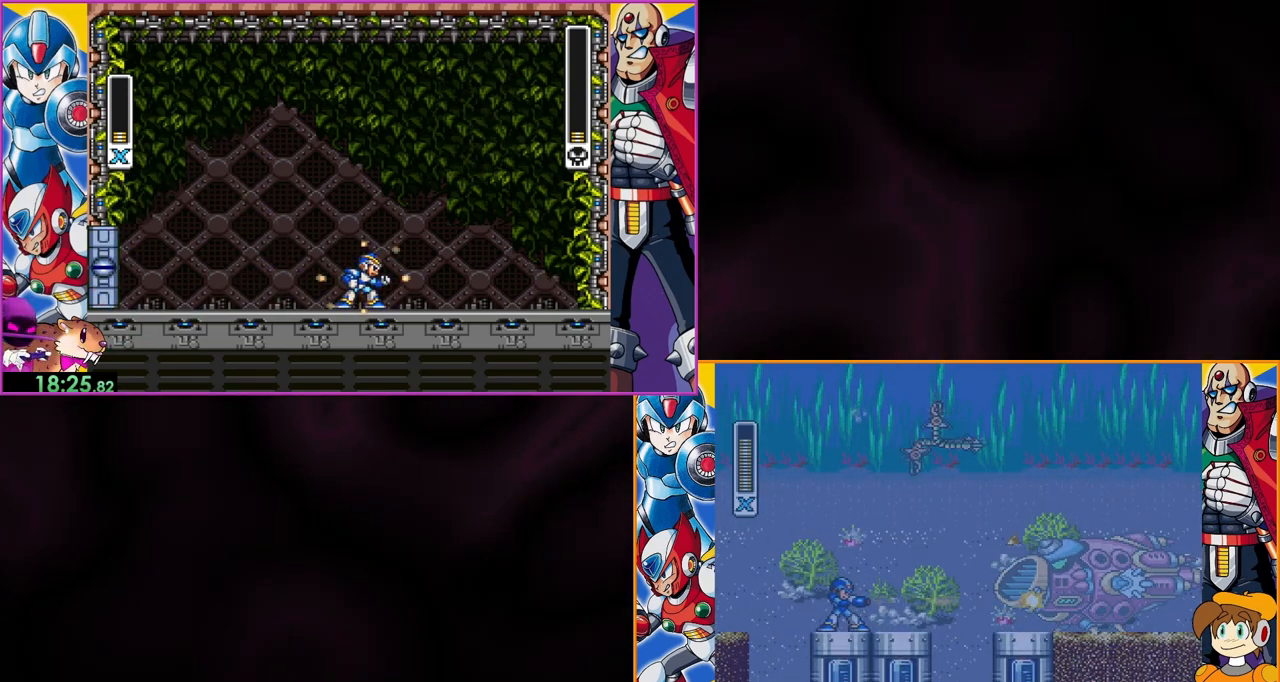
{"buttons": ["Y"], "events": []}
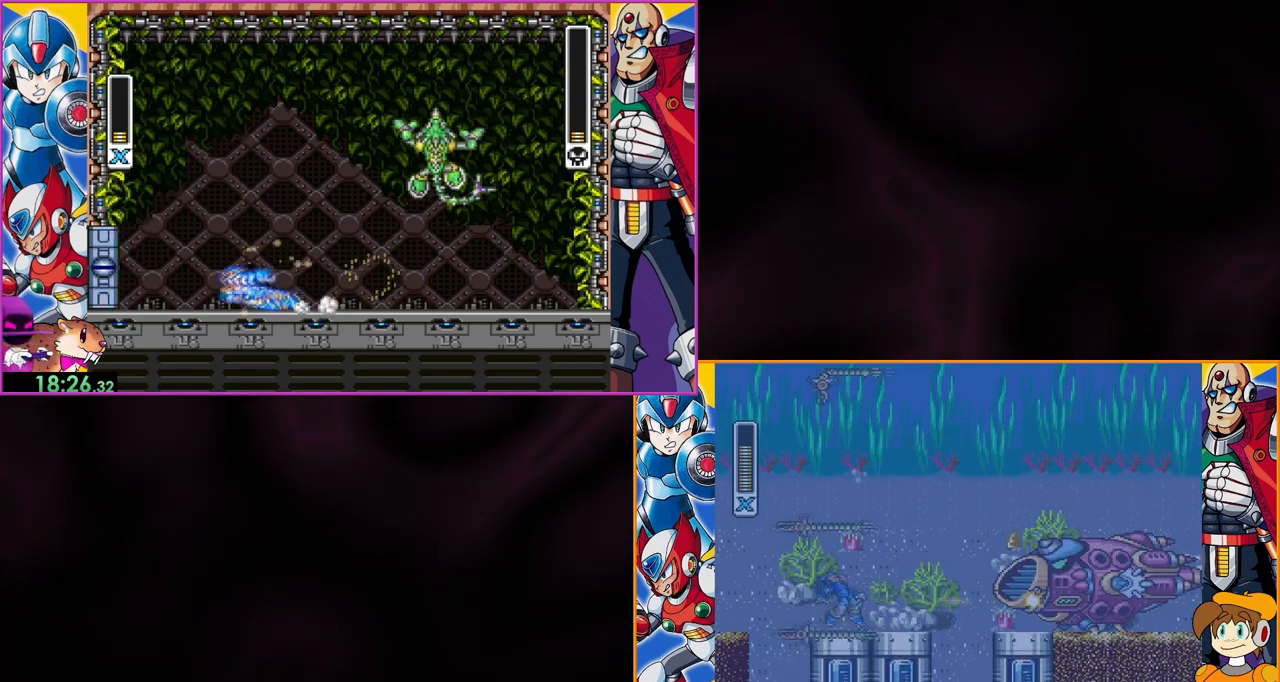
{"buttons": ["DPAD_DOWN"], "events": [[100, "Y", "up"], [167, "Y", "down"], [400, "Y", "up"], [433, "DPAD_DOWN", "down"]]}
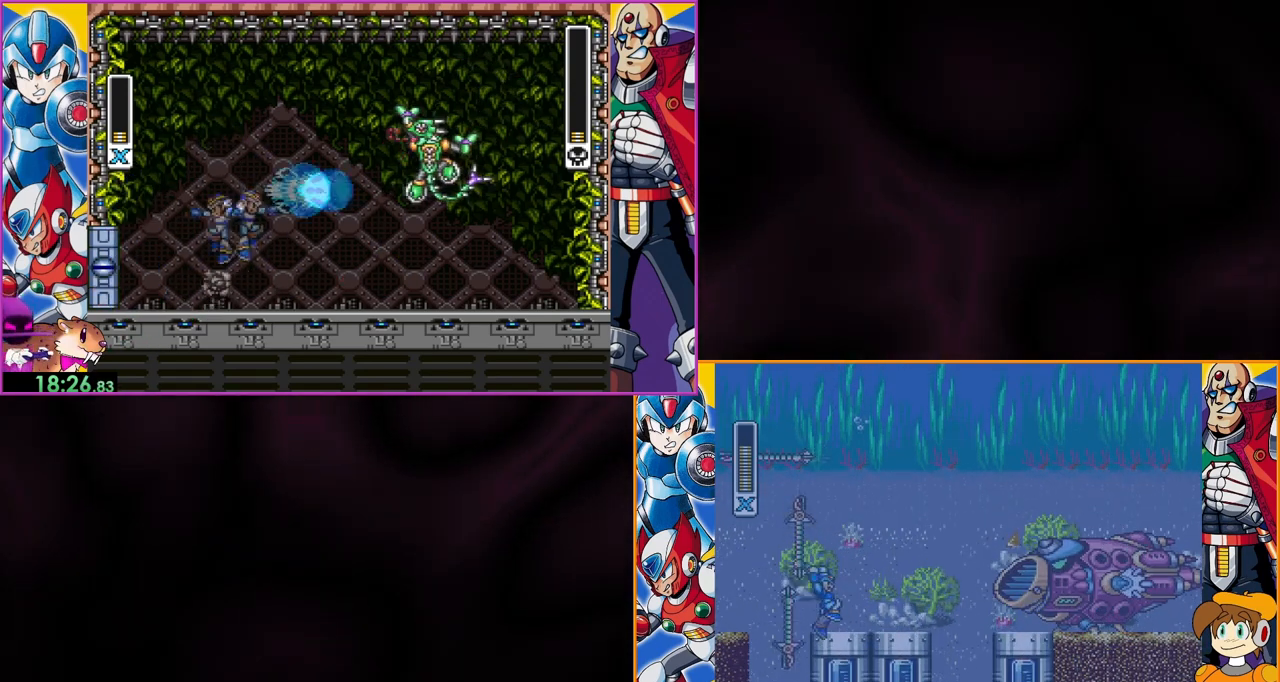
{"buttons": [], "events": [[33, "DPAD_DOWN", "up"], [267, "Y", "down"], [333, "Y", "up"], [433, "Y", "down"], [500, "Y", "up"]]}
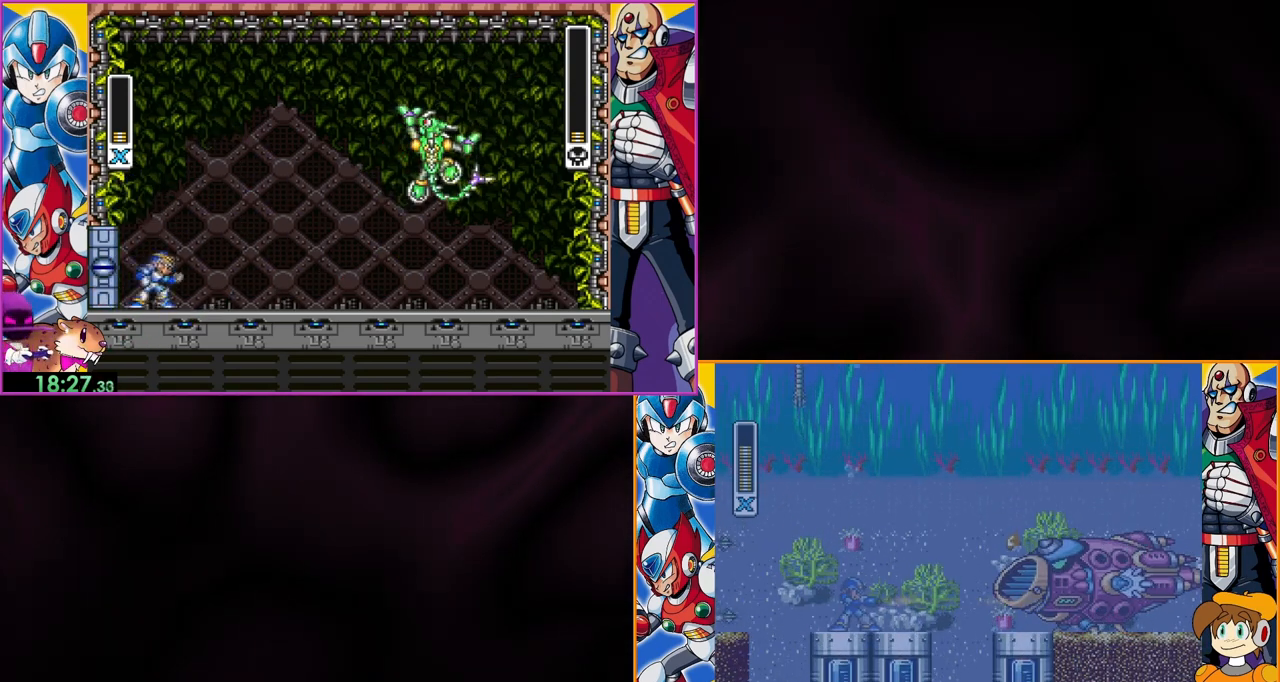
{"buttons": [], "events": [[33, "Y", "down"], [233, "Y", "up"], [300, "Y", "down"], [333, "Y", "up"]]}
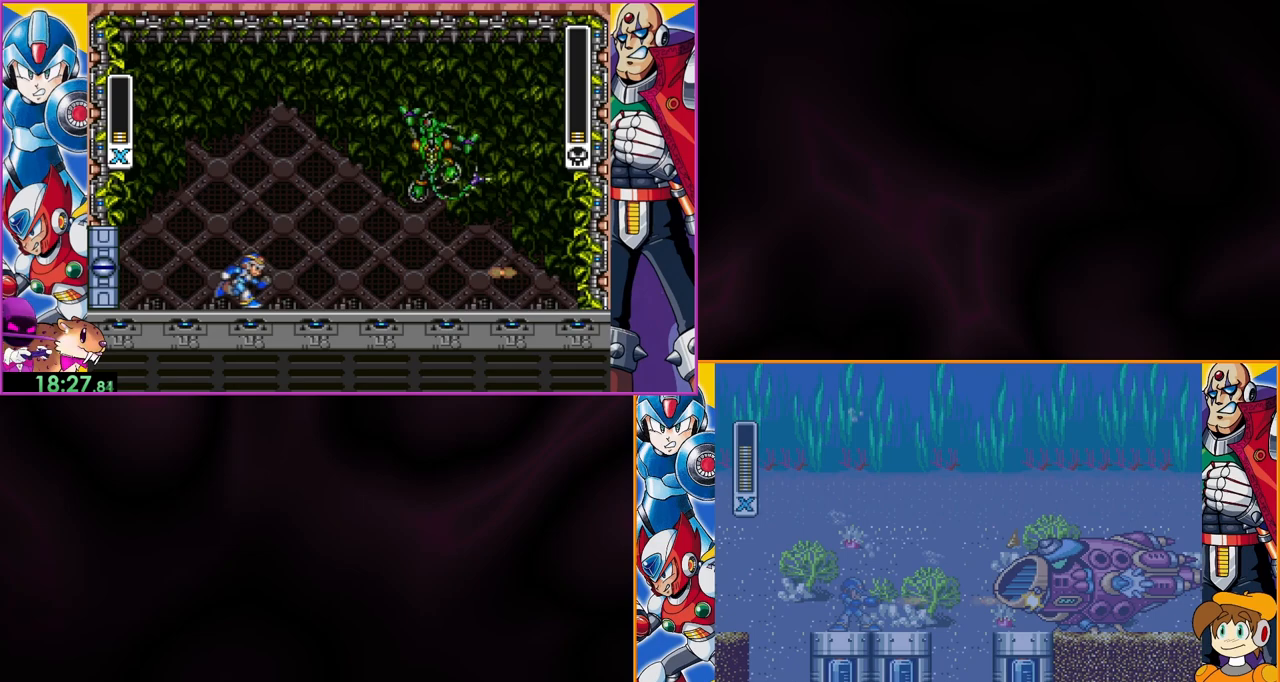
{"buttons": ["B", "Y", "DPAD_LEFT"], "events": [[33, "Y", "down"], [100, "Y", "up"], [133, "Y", "down"], [200, "Y", "up"], [300, "Y", "down"], [367, "Y", "up"], [433, "Y", "down"], [467, "B", "down"], [467, "DPAD_LEFT", "down"]]}
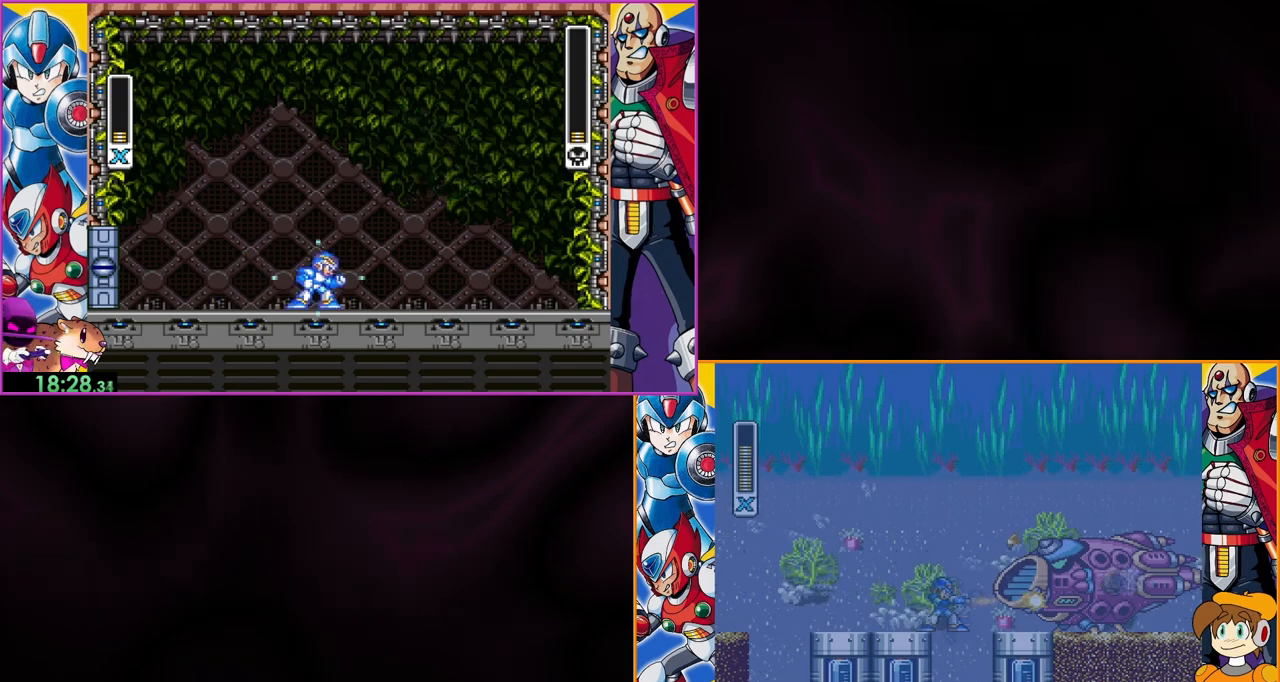
{"buttons": ["Y"], "events": [[467, "B", "up"], [500, "DPAD_LEFT", "up"]]}
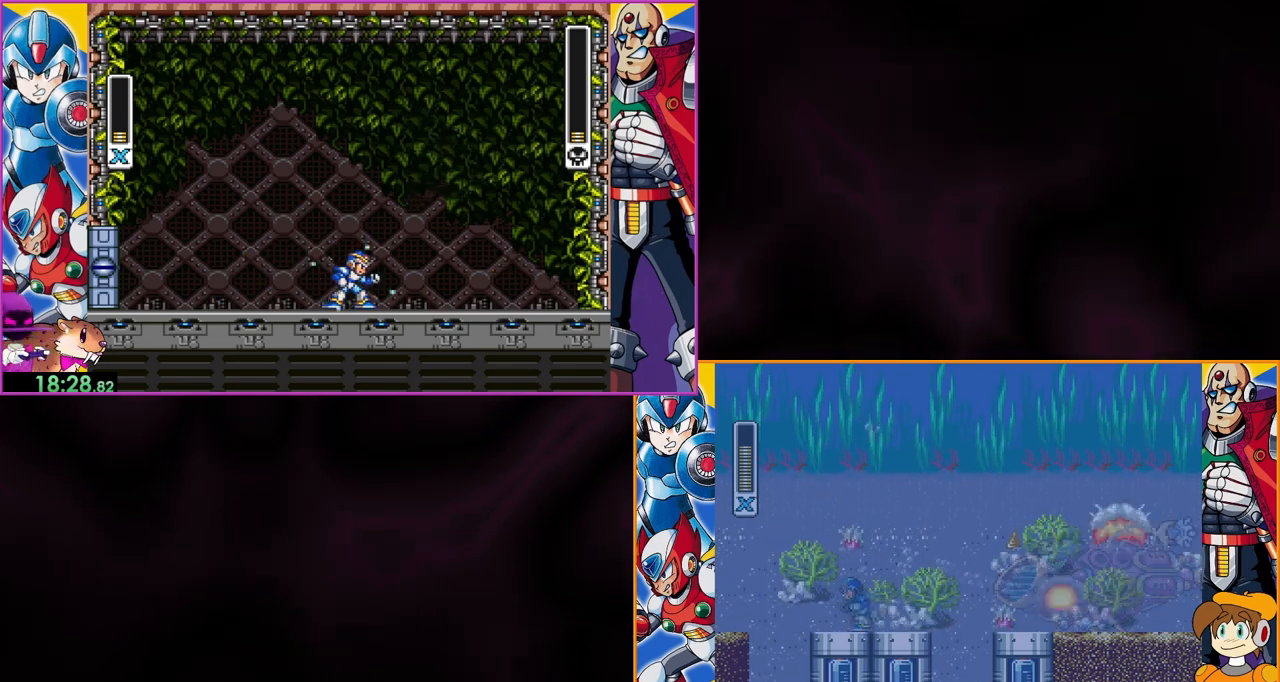
{"buttons": ["Y"], "events": []}
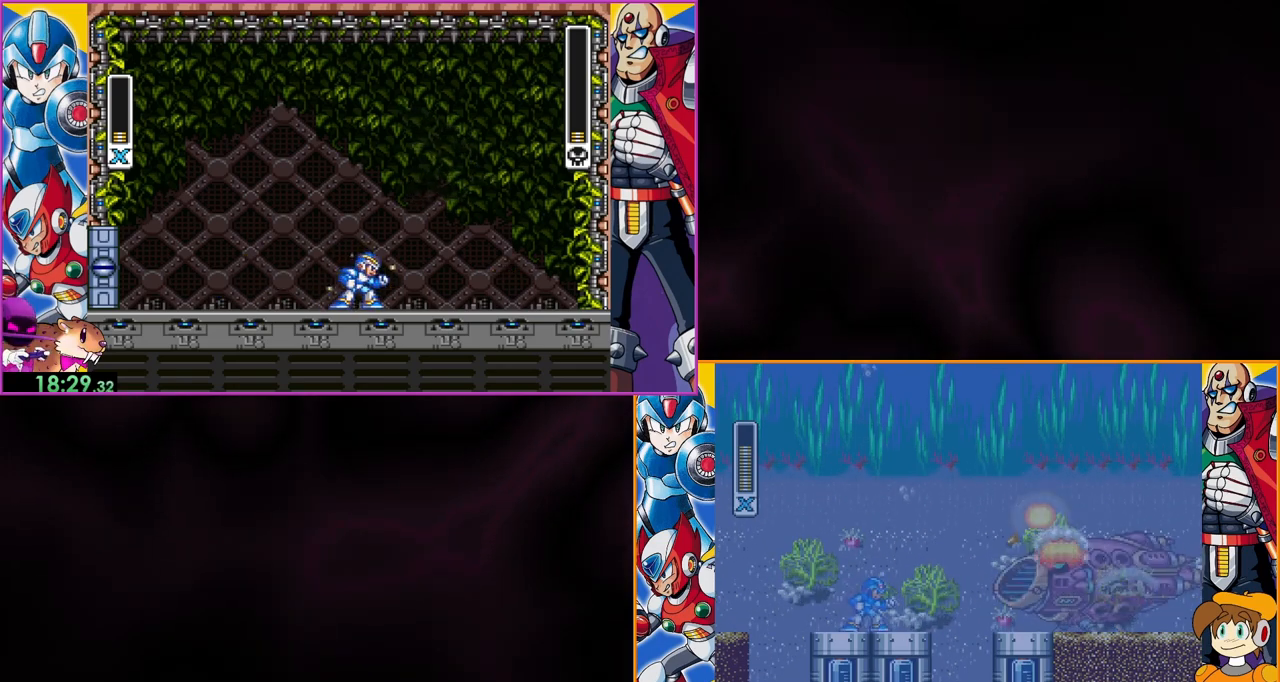
{"buttons": ["B", "Y"], "events": [[133, "B", "down"]]}
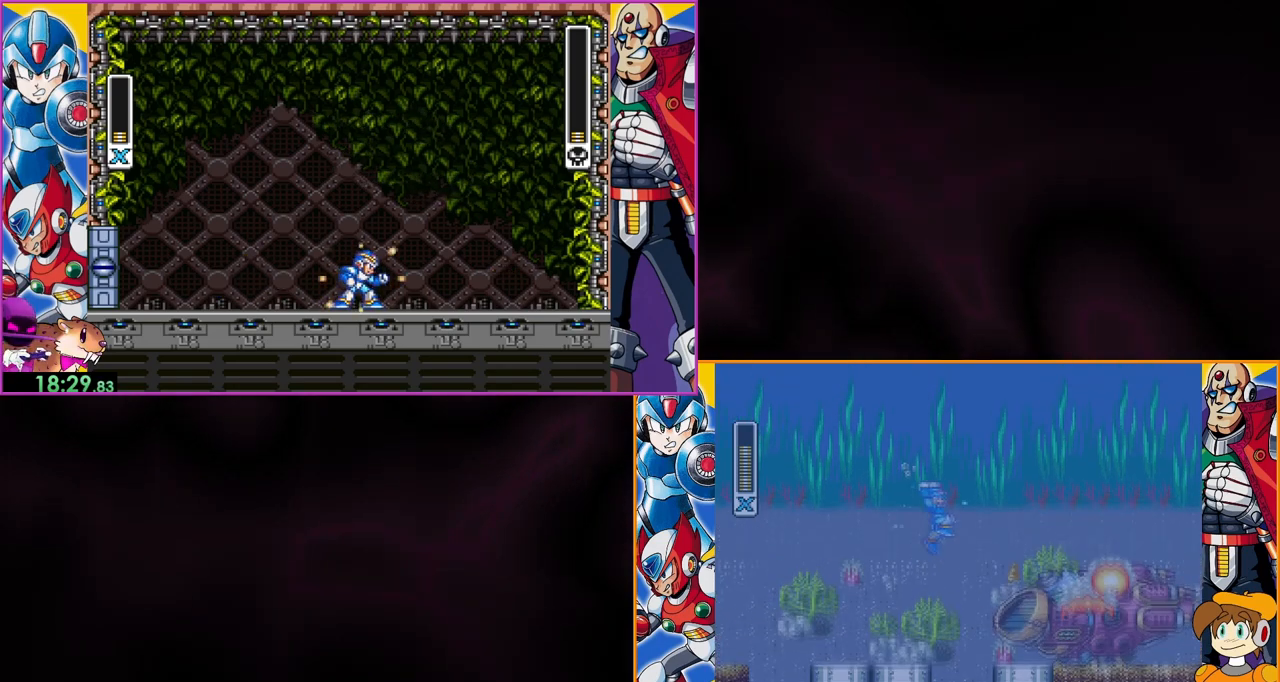
{"buttons": ["Y"], "events": [[100, "B", "up"]]}
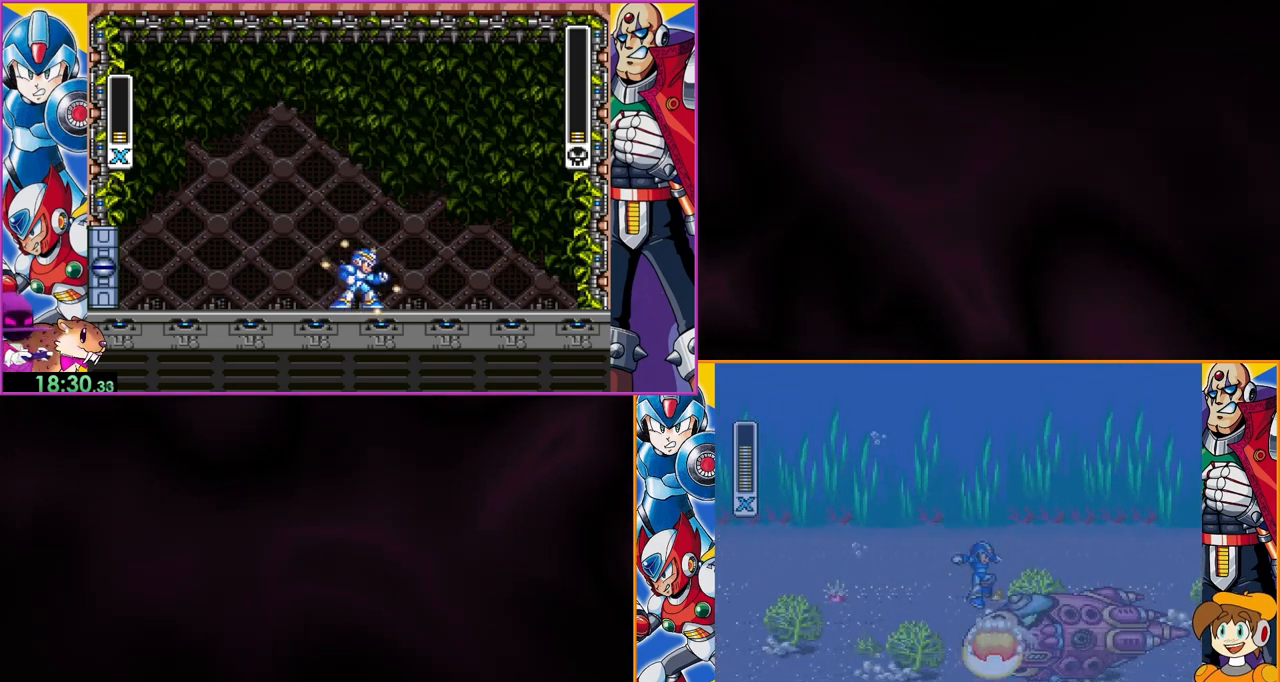
{"buttons": ["Y"], "events": []}
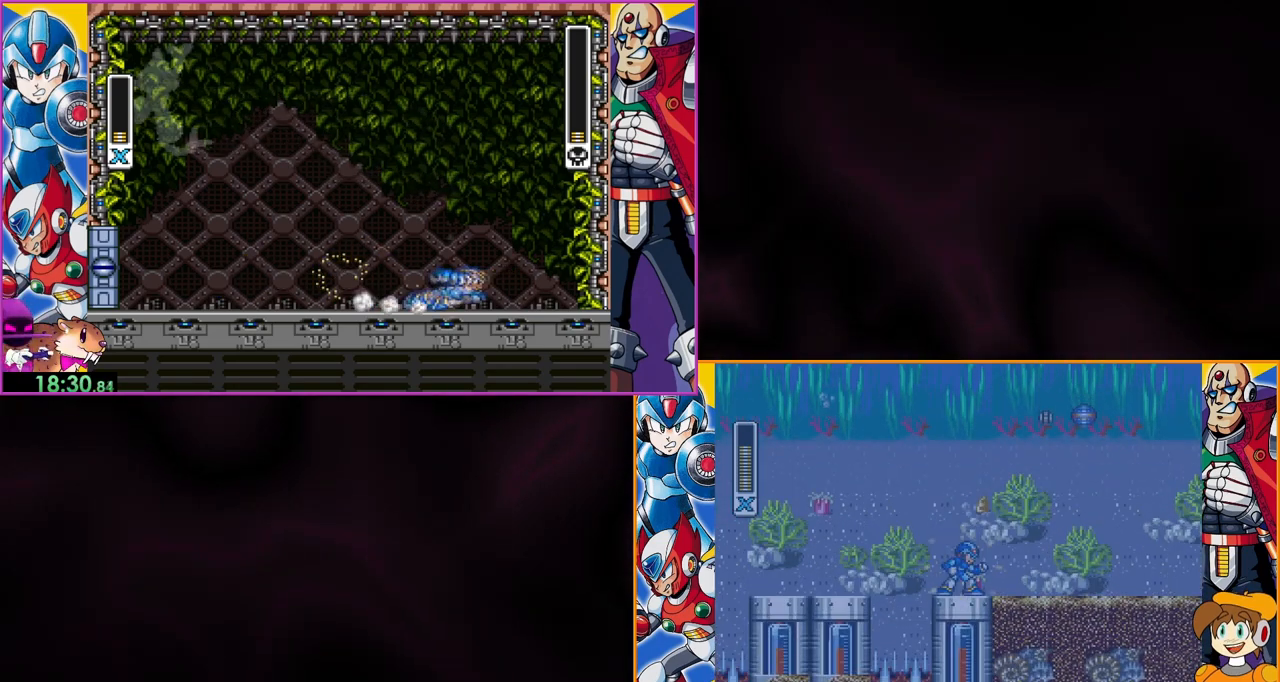
{"buttons": ["Y"], "events": []}
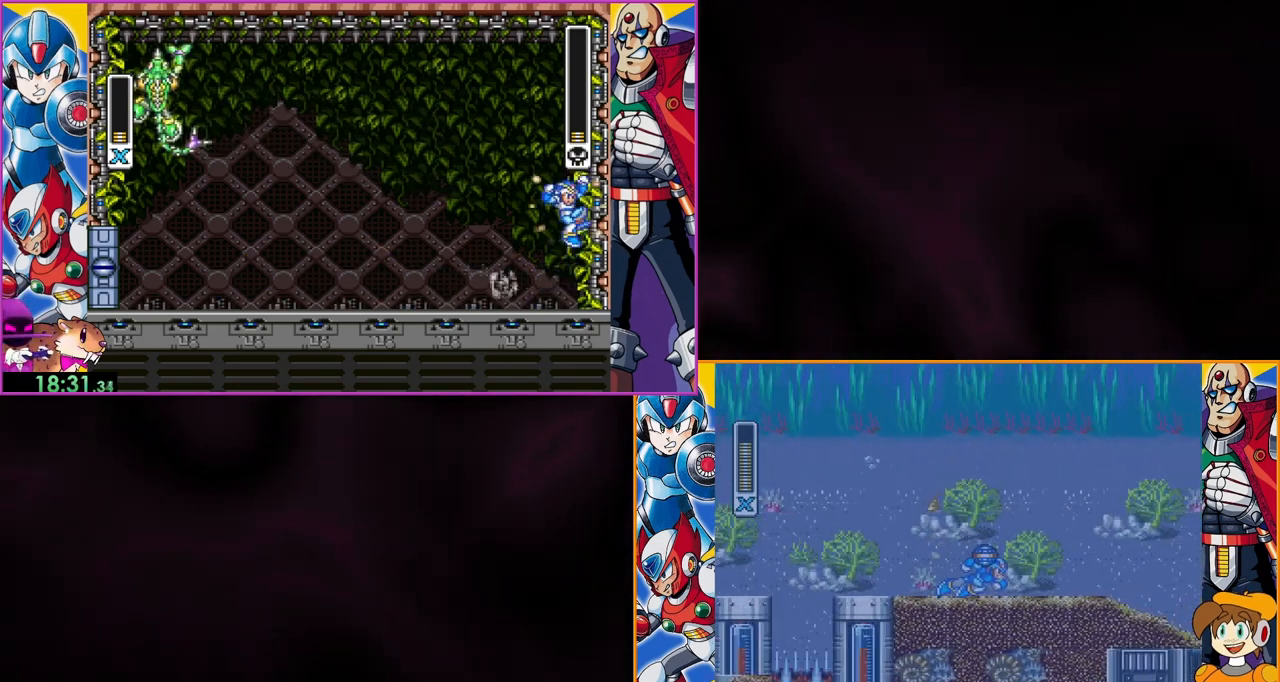
{"buttons": ["Y"], "events": []}
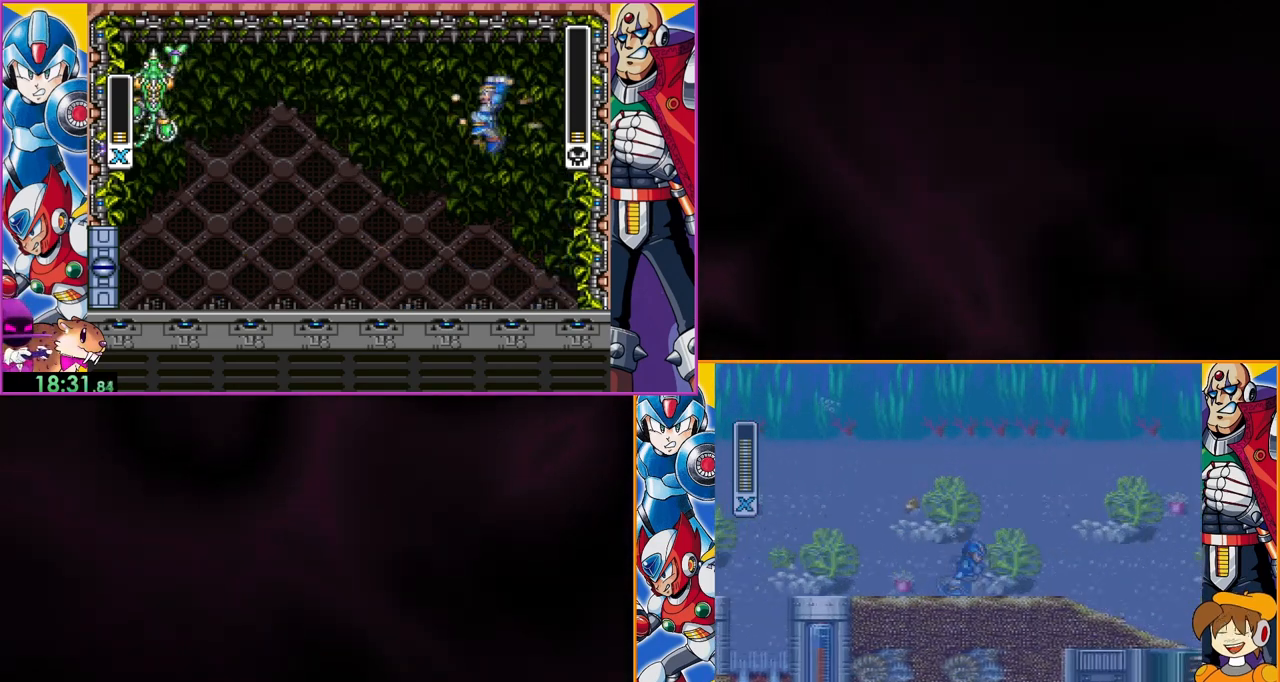
{"buttons": ["B", "Y"], "events": [[433, "B", "down"]]}
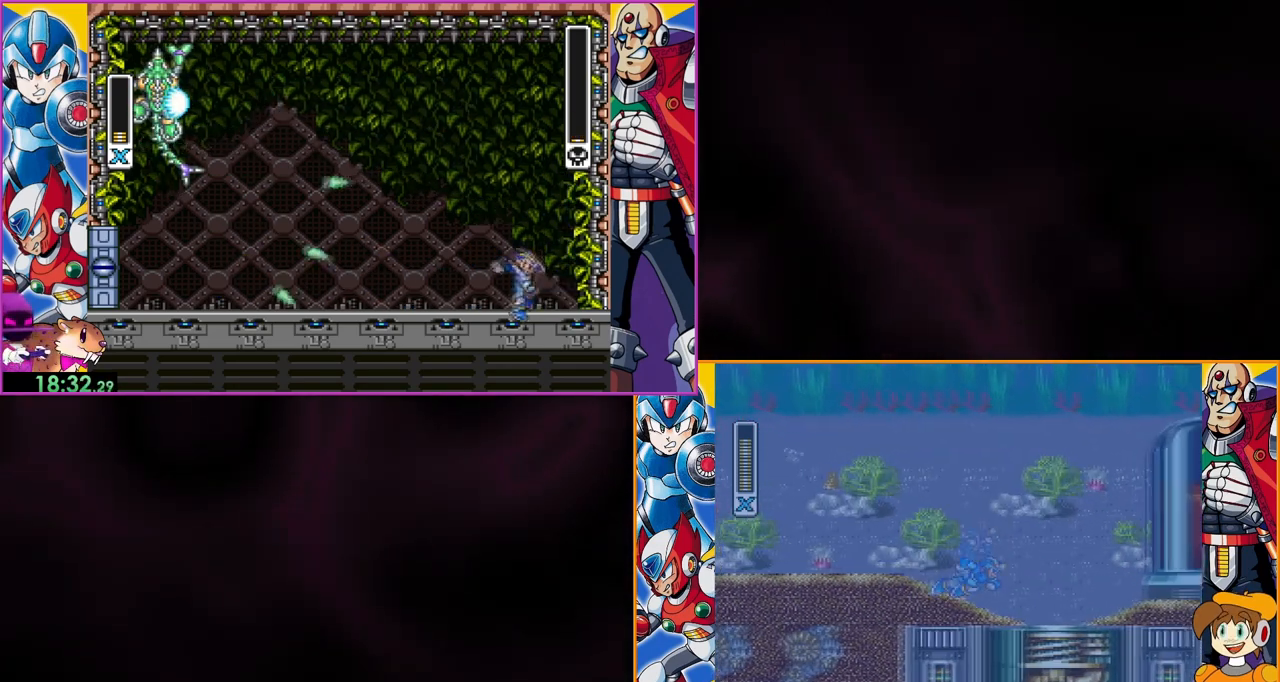
{"buttons": ["B", "Y"], "events": []}
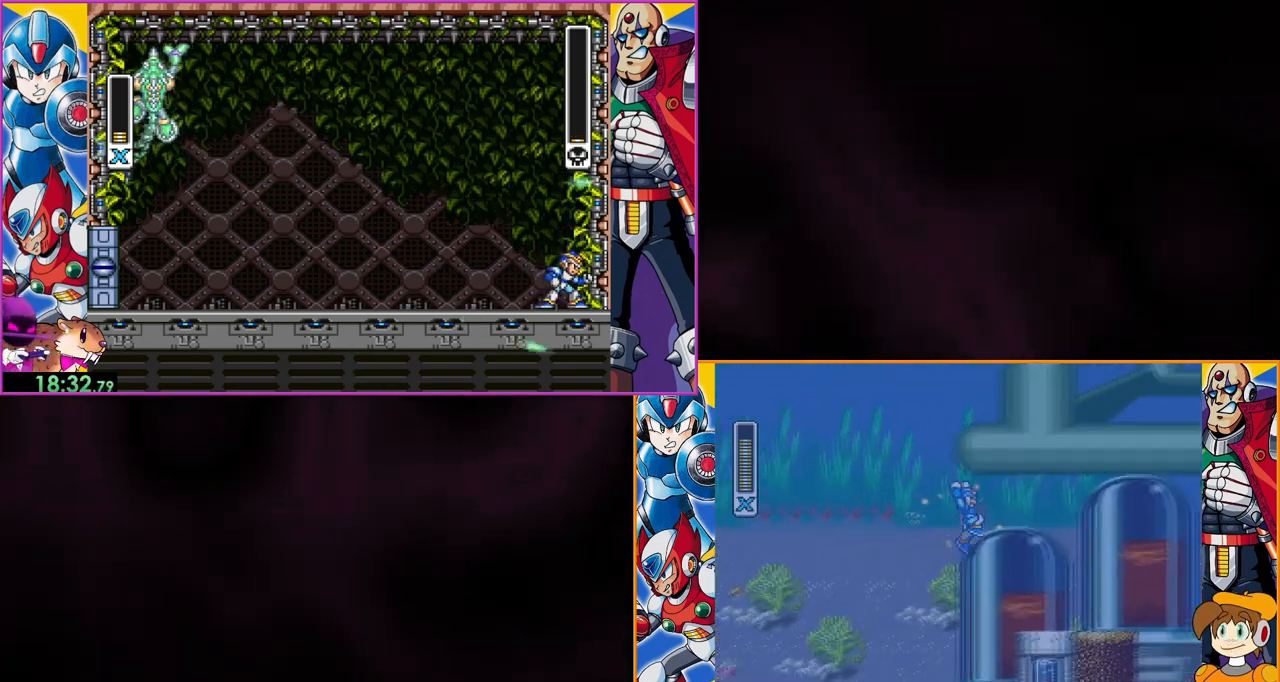
{"buttons": ["Y"], "events": [[500, "B", "up"]]}
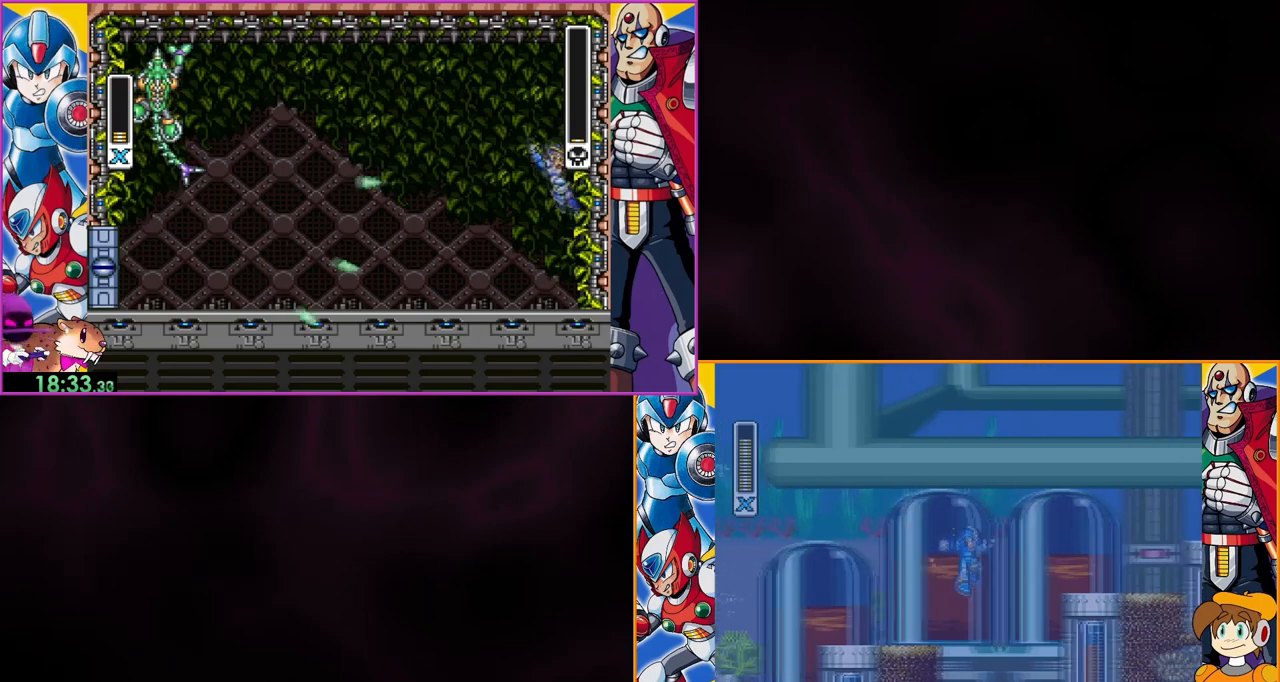
{"buttons": ["B", "Y"], "events": [[367, "B", "down"]]}
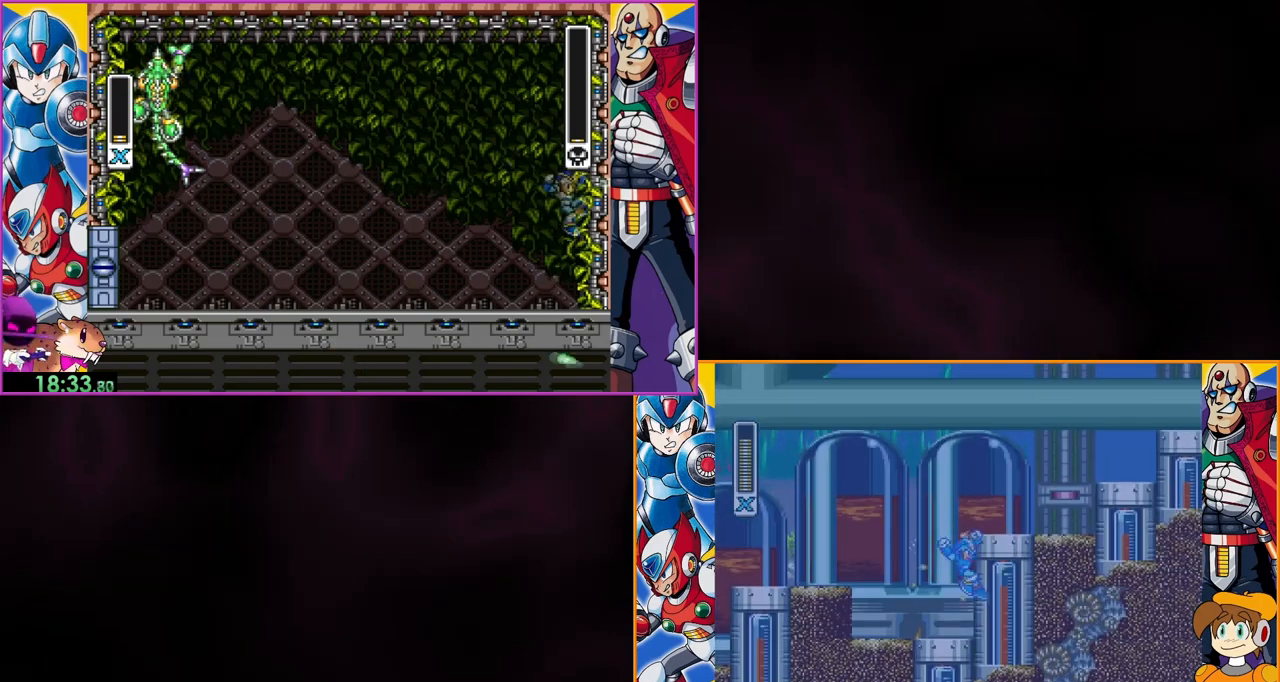
{"buttons": ["B", "Y"], "events": []}
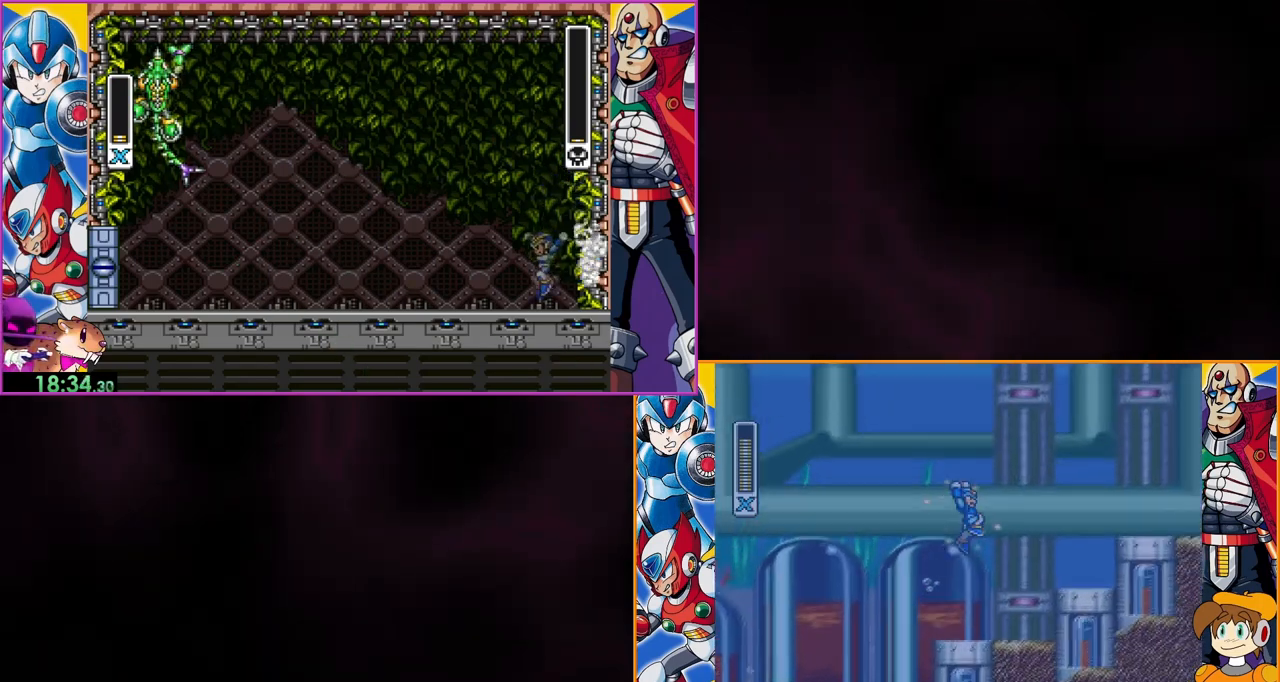
{"buttons": ["Y"], "events": [[67, "B", "up"]]}
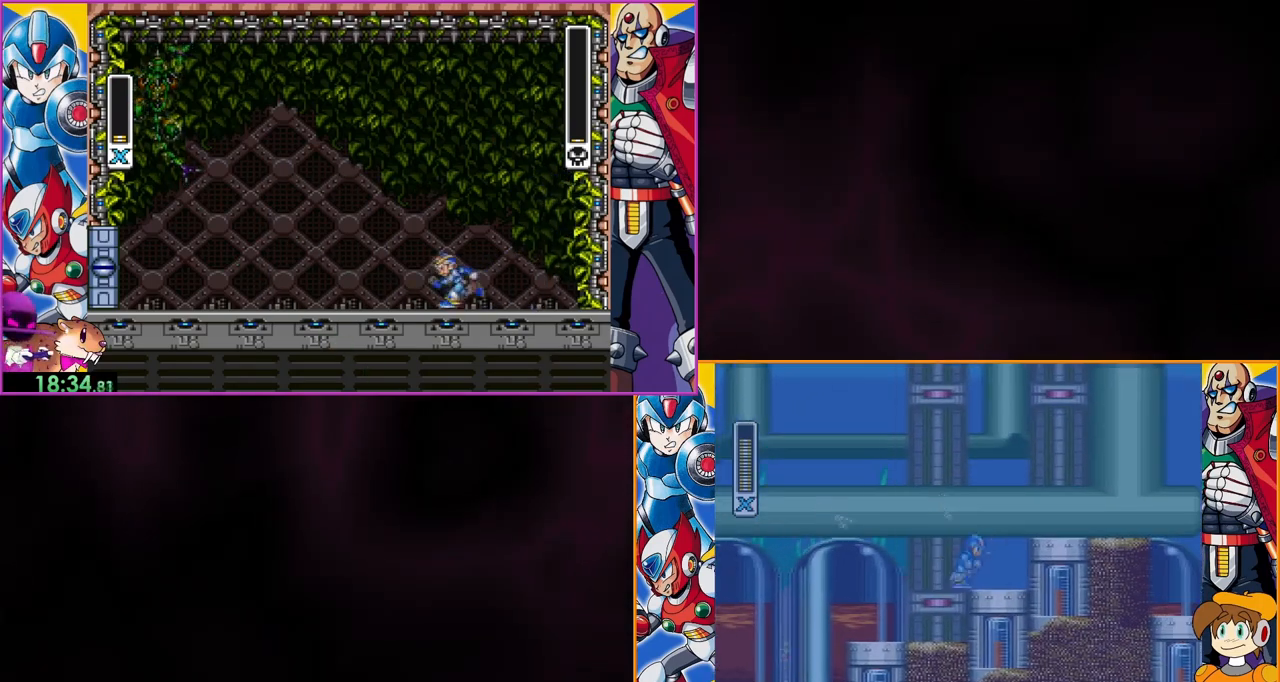
{"buttons": ["B", "Y"], "events": [[167, "B", "down"]]}
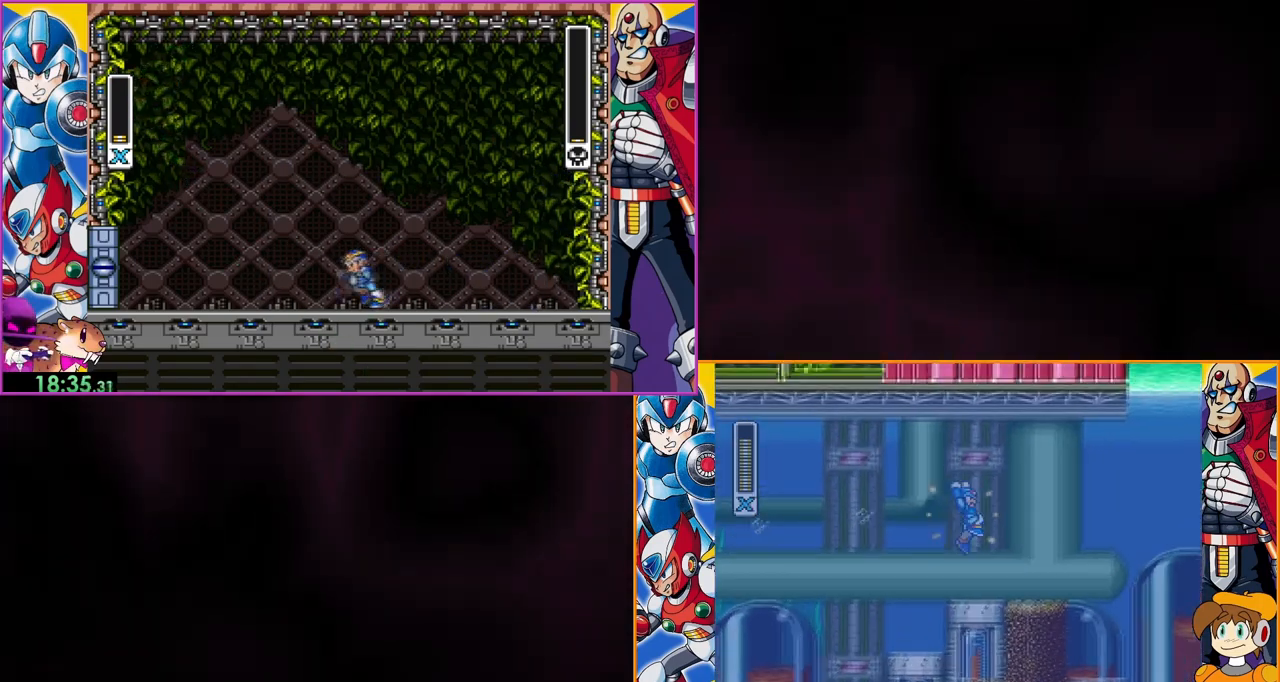
{"buttons": ["Y"], "events": [[133, "B", "up"]]}
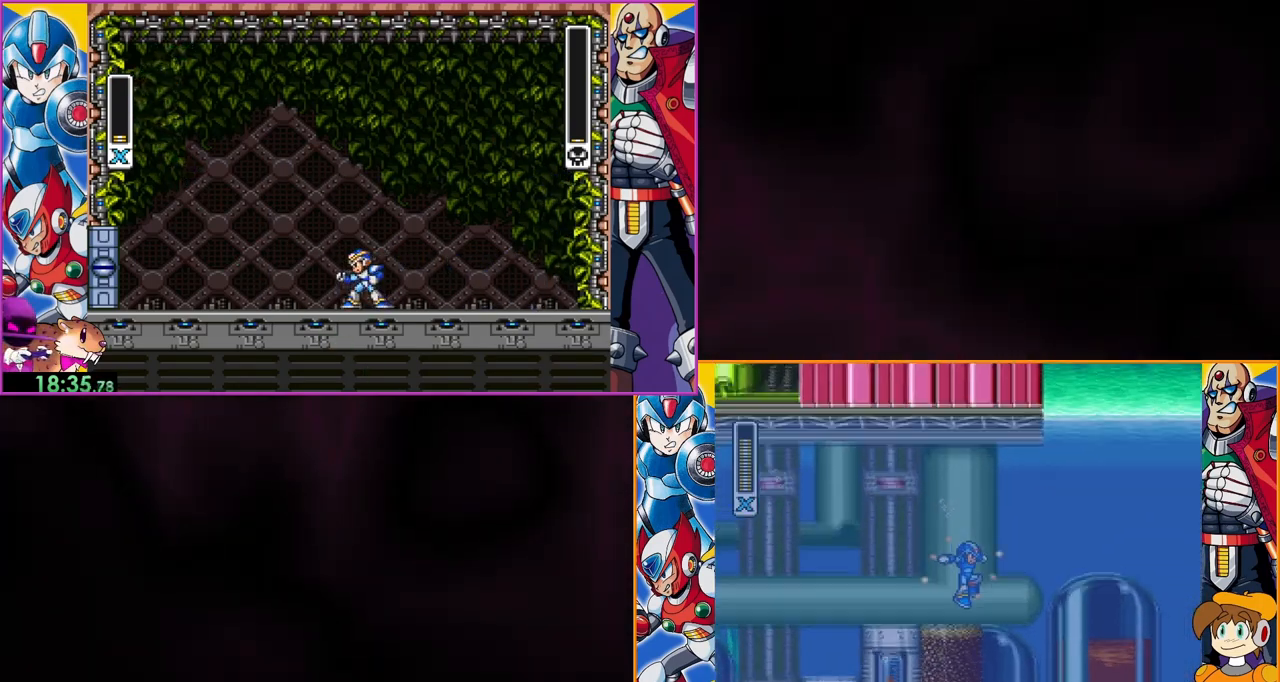
{"buttons": ["Y"], "events": []}
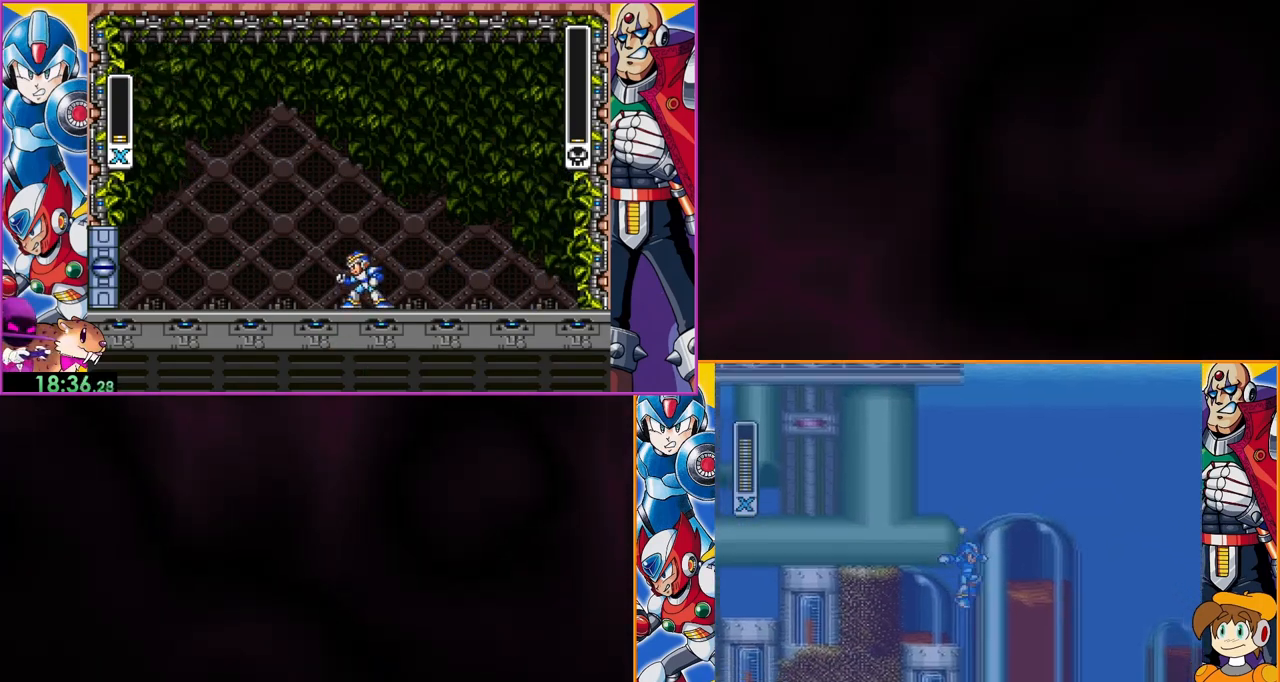
{"buttons": ["Y"], "events": []}
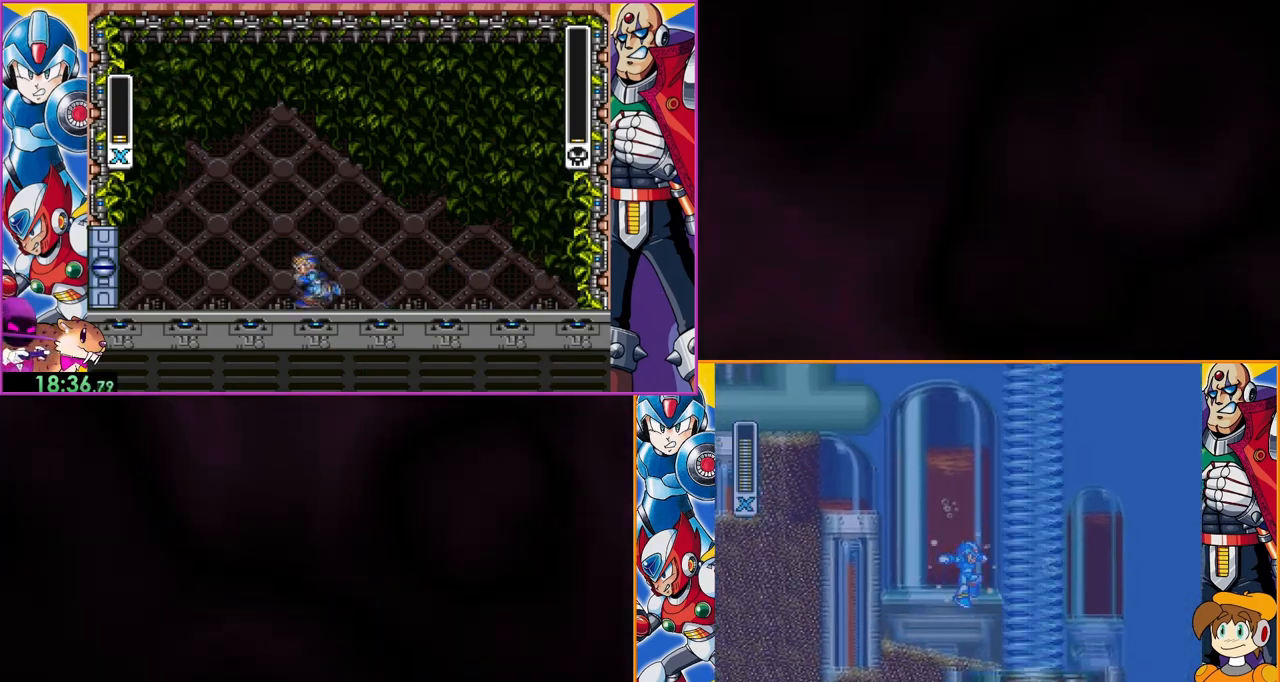
{"buttons": ["B", "Y"], "events": [[167, "B", "down"]]}